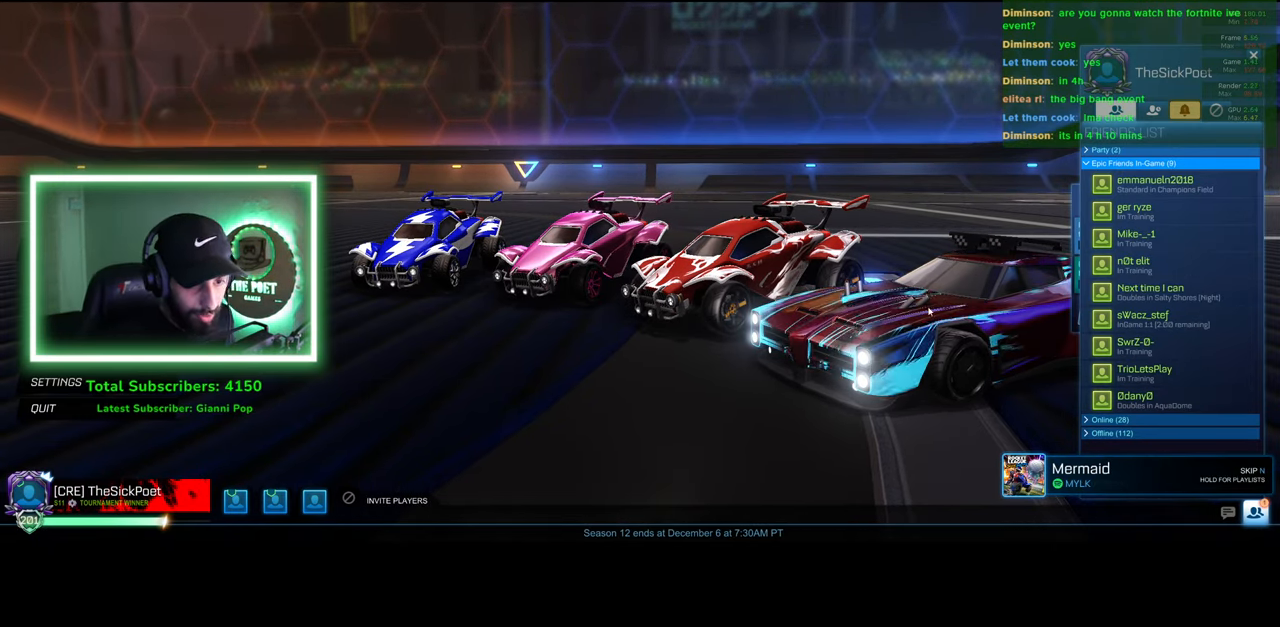
Gameplay with keyboard and mouse; each line is a JSON object with the keys and mouse buttons held at the frame after it. "events" lists presses ("down") and releases ("up") of "a", "ctrl", "d", "e", "q", "s", "shift", "space", "w", "mouse_left", "mouse_wheel", "mouse_right", "mouse_mb4" and "mouse_mb5" between this image and that frame as [ms after this image, input, new state], when the widget could be followed in between. "mouse_left", "mouse_wheel", "mouse_right", "mouse_mb4", "mouse_mb5" = the "left", "wheel", "right", "mb4", "mb5" buttons of the "mouse" list. No other keys are recorded. "wheel" means that the mouse wheel is clicked or scrolled. Mouse movement is not recorded.
{"keys": [], "mouse": [], "events": [[200, "mouse_left", "down"], [266, "mouse_left", "up"]]}
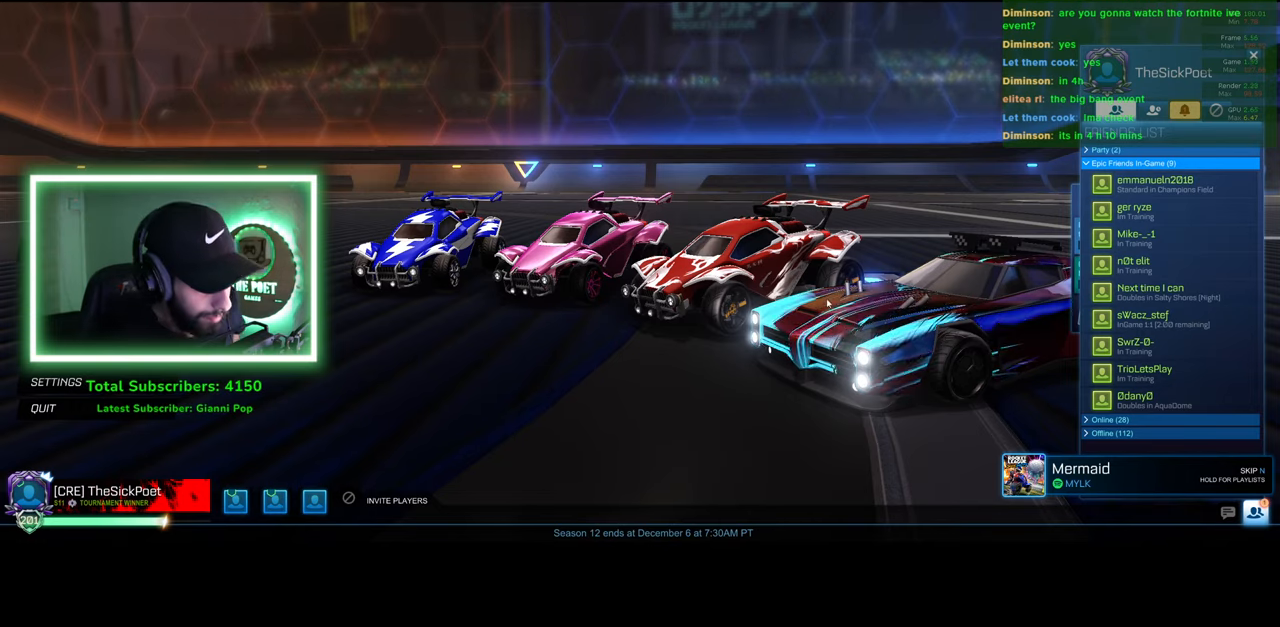
{"keys": [], "mouse": [], "events": []}
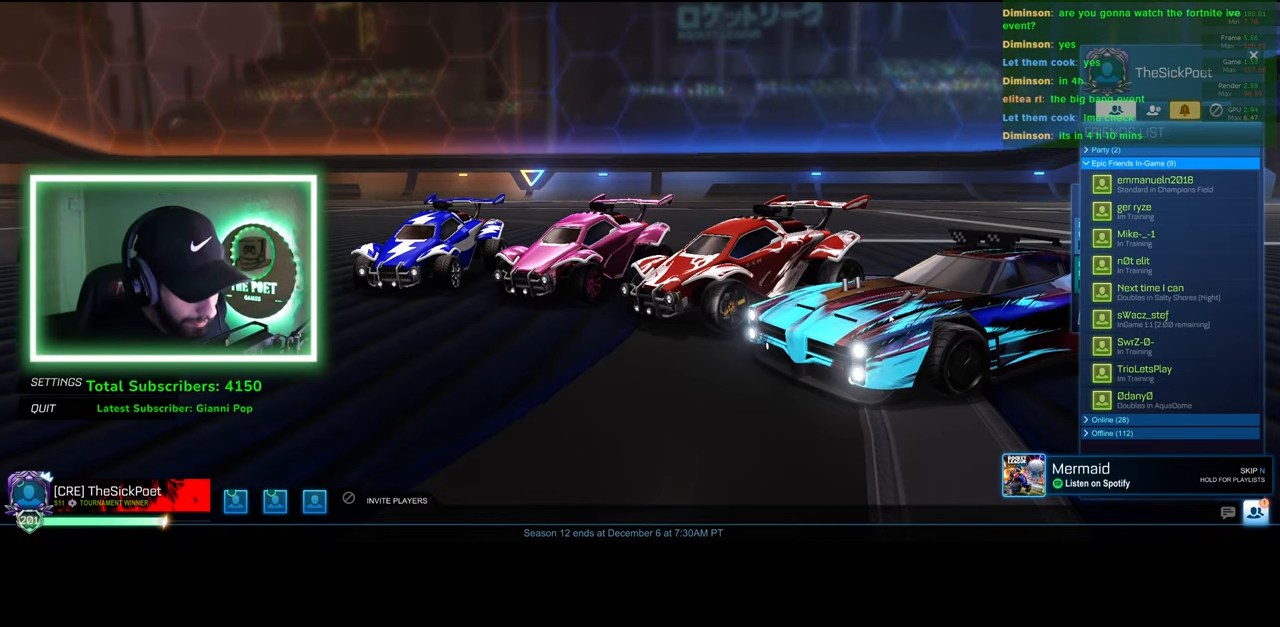
{"keys": [], "mouse": [], "events": []}
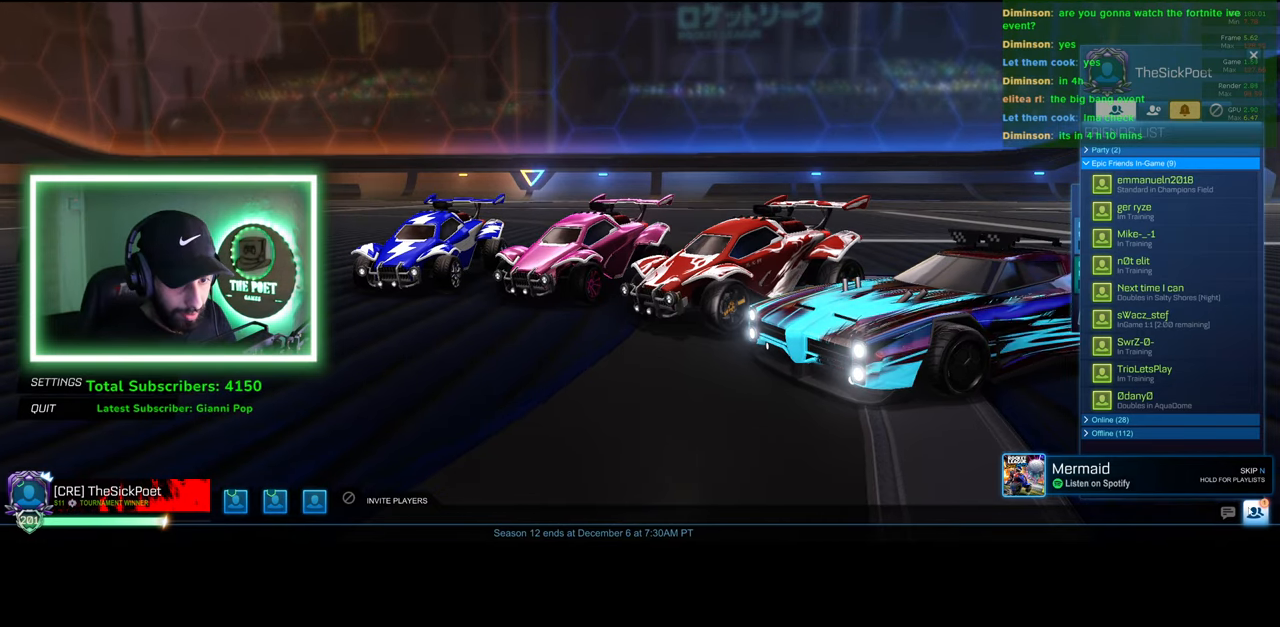
{"keys": [], "mouse": [], "events": []}
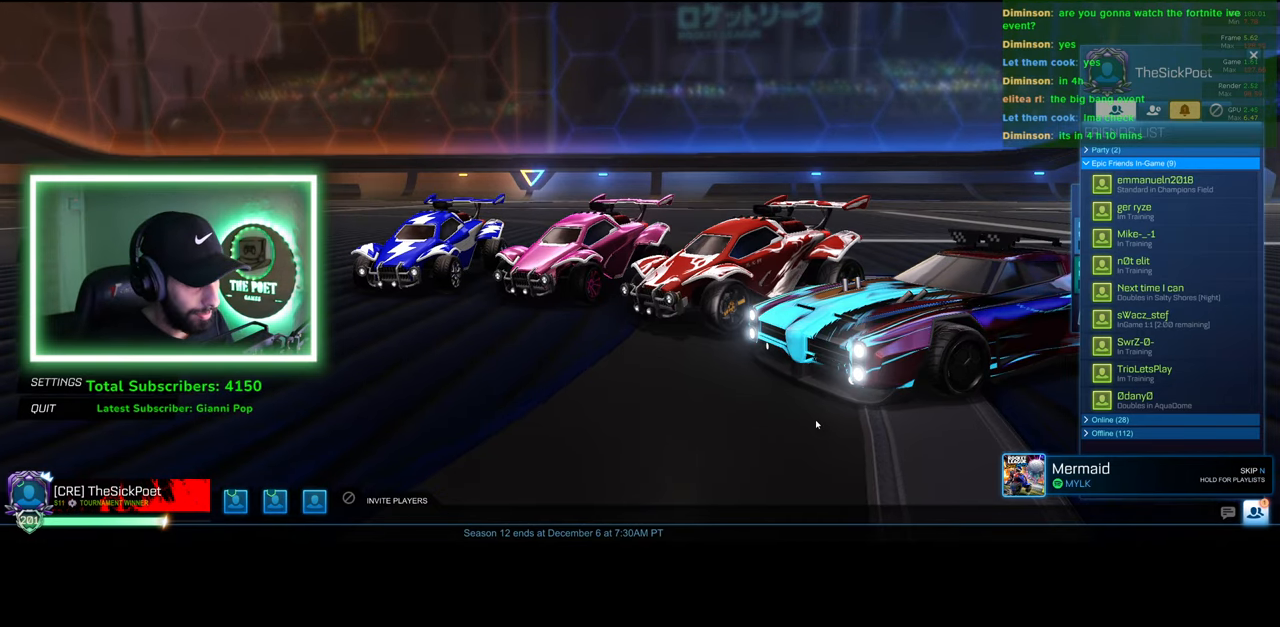
{"keys": [], "mouse": ["left"], "events": [[450, "mouse_left", "down"]]}
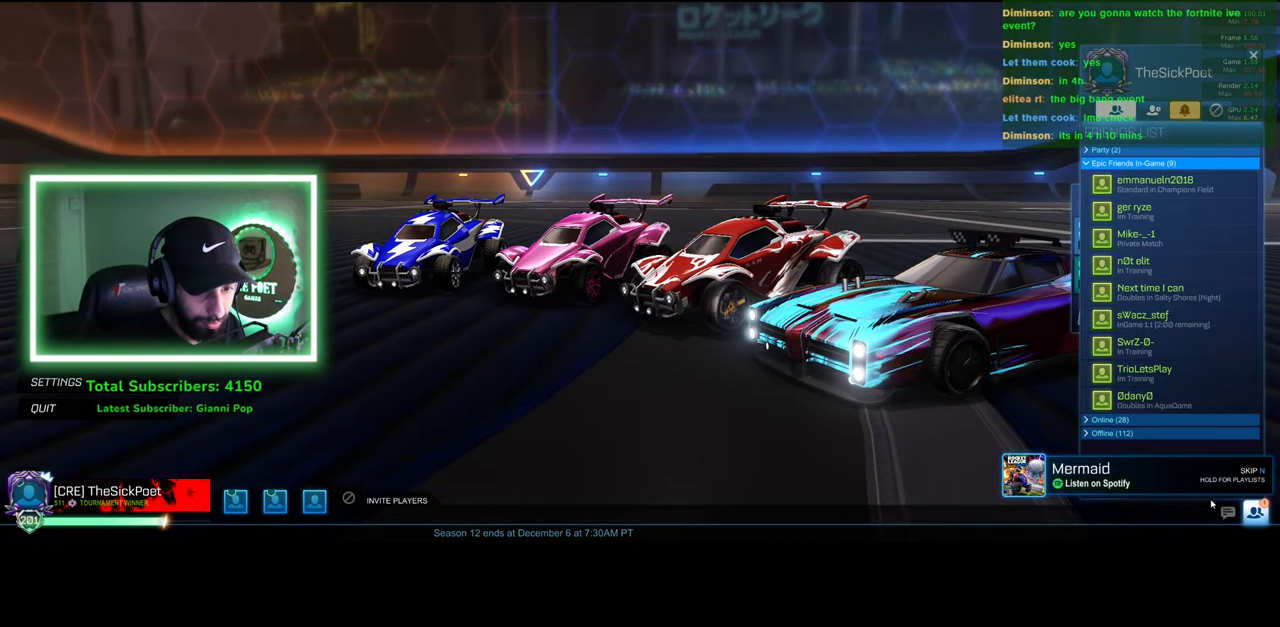
{"keys": [], "mouse": [], "events": [[16, "mouse_left", "up"]]}